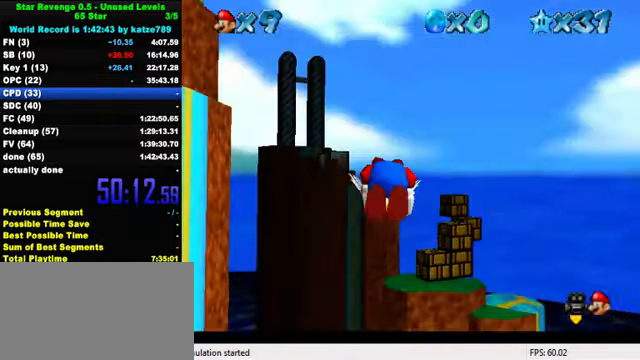
Gameplay with keyboard; each line is a JSON object with the keys held at the frame after it. "events" lists presses ("down") and releases ("up") of "a", "c", "ctrl", "d", "down", "left", "return", "right", "s", "shift", "up", "w", "x" and "y" between this image and that frame as [ms after this image, input, new state], when the widget could be followed in between. No other keys are recorded. Mouse input is not recorded.
{"keys": ["up"], "events": [[467, "right", "up"]]}
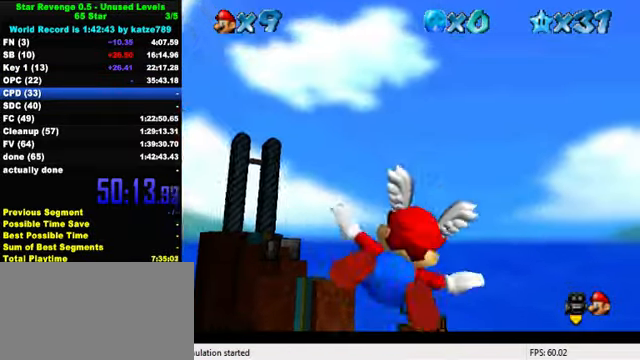
{"keys": ["left", "up"], "events": [[500, "left", "down"]]}
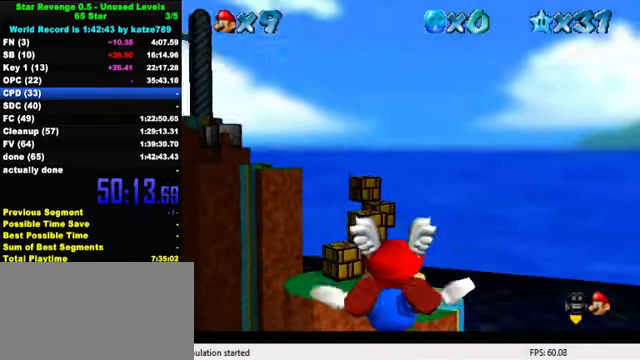
{"keys": ["up"], "events": [[67, "up", "up"], [367, "up", "down"], [467, "left", "up"]]}
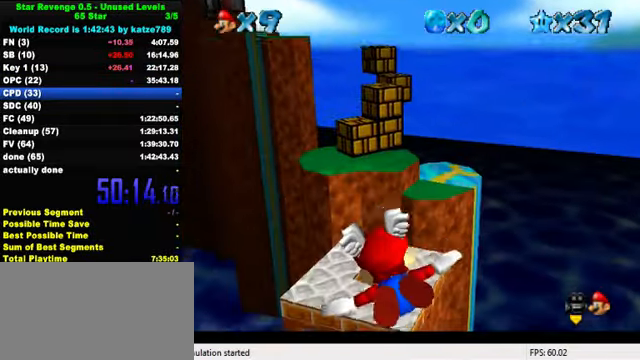
{"keys": [], "events": [[100, "up", "up"], [367, "right", "down"], [367, "up", "down"], [500, "right", "up"], [500, "up", "up"]]}
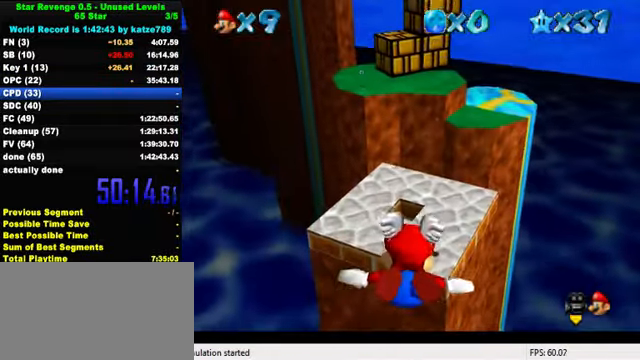
{"keys": ["up"], "events": [[233, "up", "down"]]}
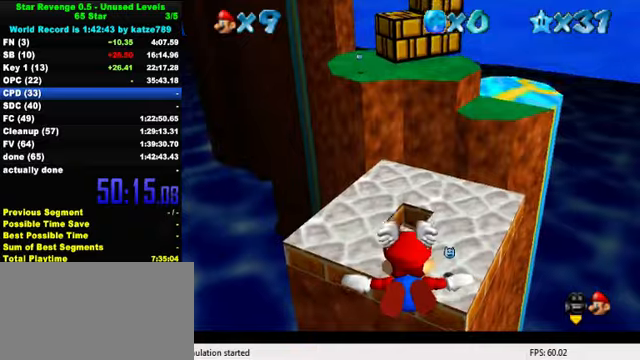
{"keys": ["up"], "events": [[33, "up", "up"], [233, "up", "down"]]}
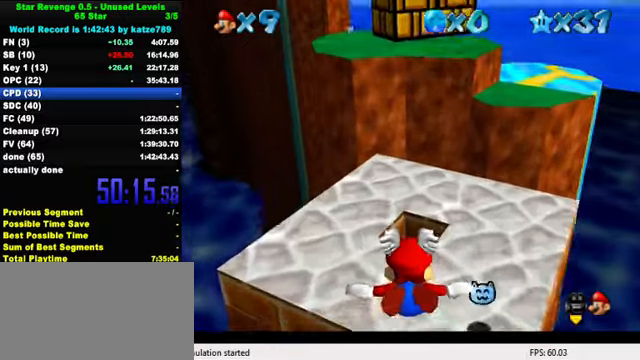
{"keys": ["down"], "events": [[333, "right", "down"], [433, "right", "up"], [433, "up", "up"], [500, "down", "down"]]}
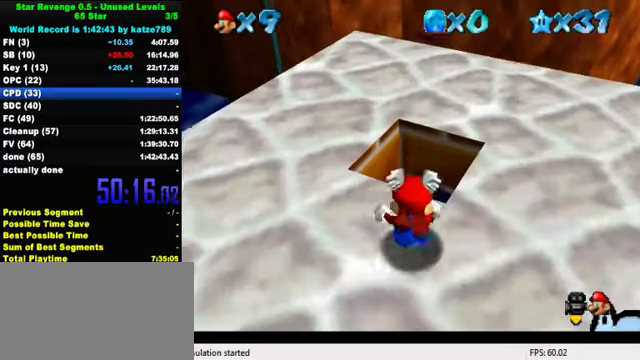
{"keys": ["down"], "events": [[133, "ctrl", "down"], [233, "ctrl", "up"], [300, "ctrl", "down"], [433, "ctrl", "up"]]}
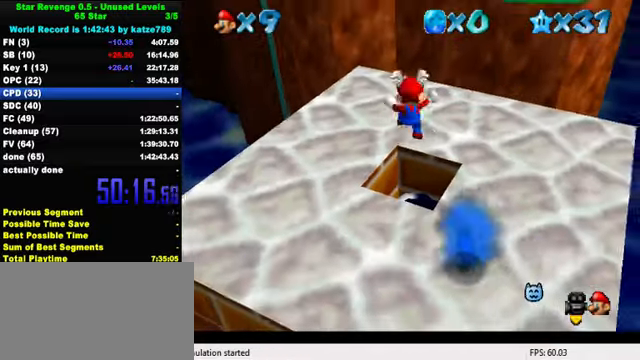
{"keys": [], "events": [[366, "down", "up"], [433, "ctrl", "down"], [500, "ctrl", "up"]]}
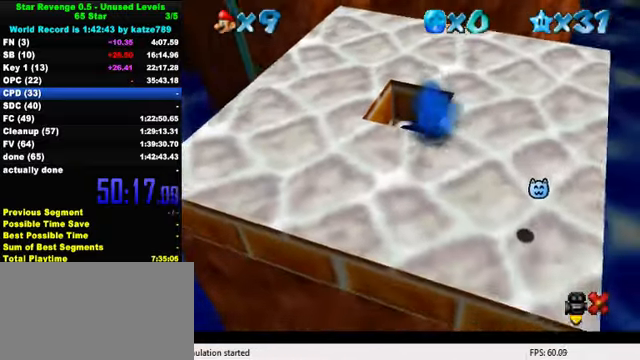
{"keys": [], "events": []}
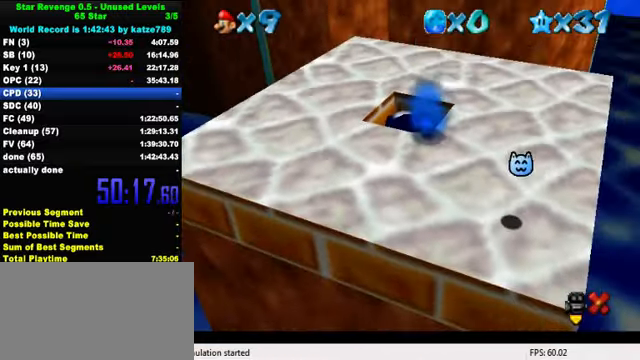
{"keys": [], "events": []}
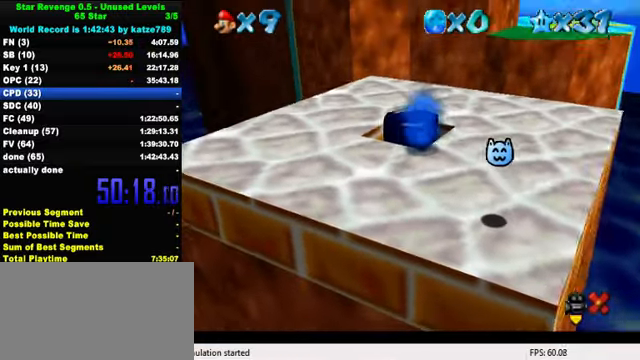
{"keys": [], "events": []}
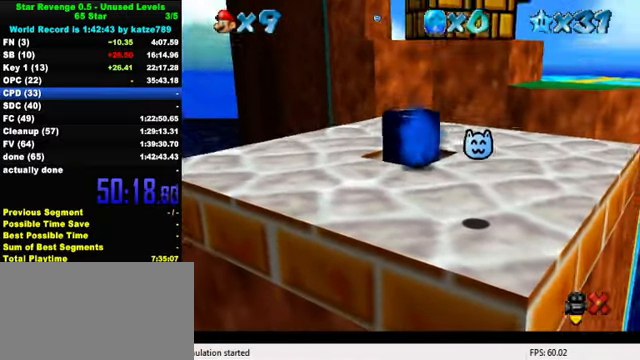
{"keys": [], "events": []}
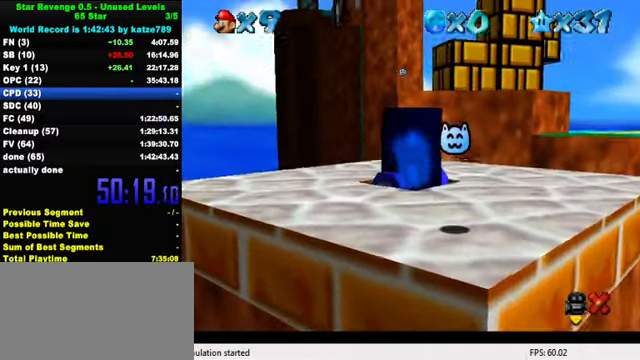
{"keys": [], "events": []}
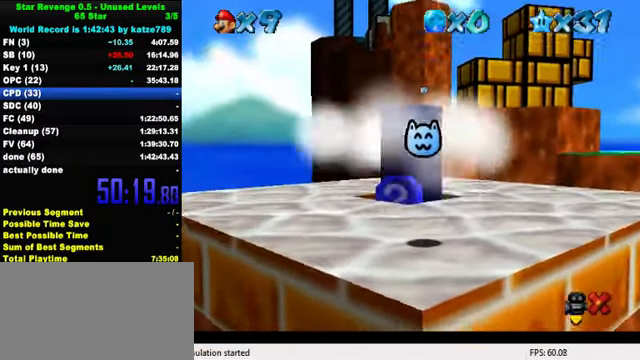
{"keys": ["down", "right"], "events": [[466, "right", "down"], [500, "down", "down"]]}
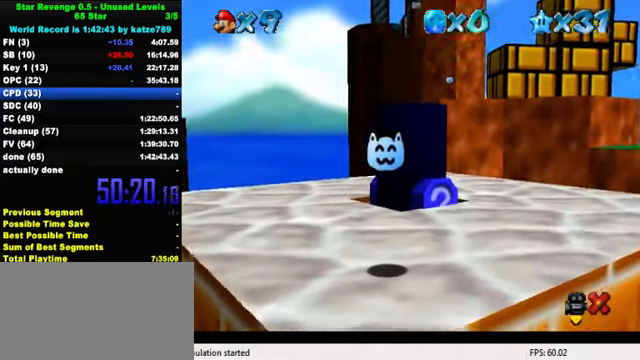
{"keys": ["down", "right"], "events": []}
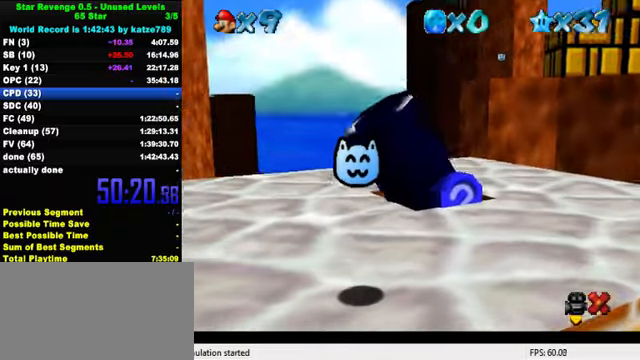
{"keys": ["down", "right"], "events": []}
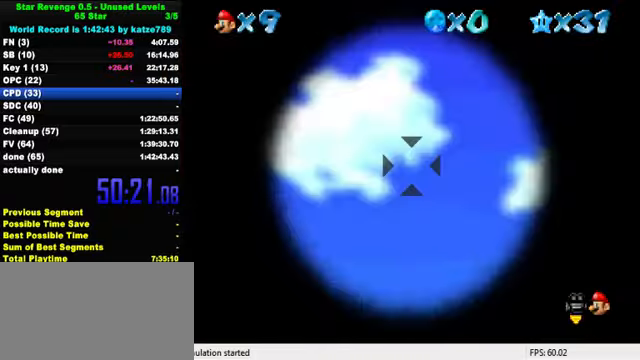
{"keys": [], "events": [[434, "down", "up"], [500, "right", "up"]]}
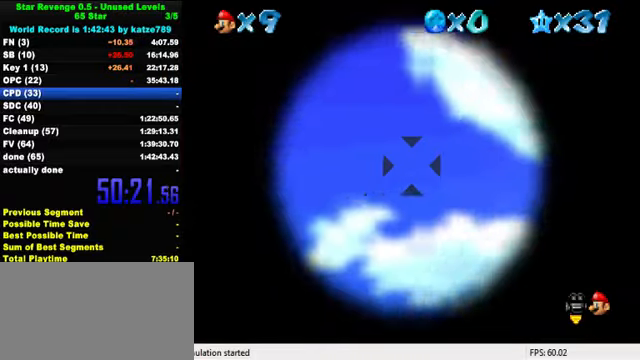
{"keys": ["up"], "events": [[100, "shift", "down"], [234, "shift", "up"], [234, "up", "down"]]}
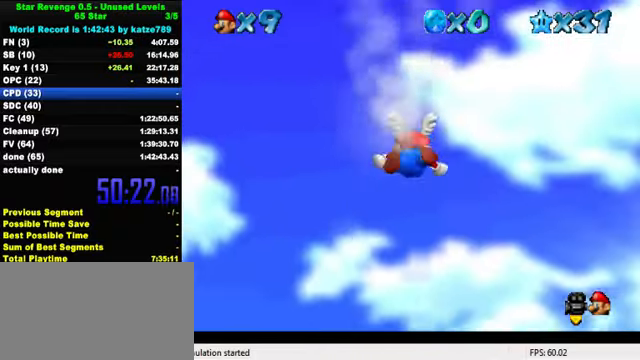
{"keys": ["up", "w"], "events": [[167, "w", "down"]]}
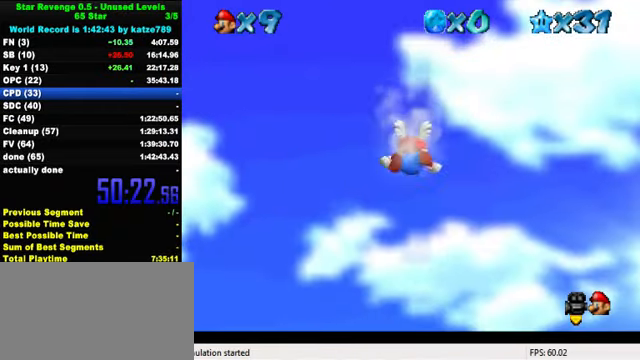
{"keys": ["up", "w"], "events": []}
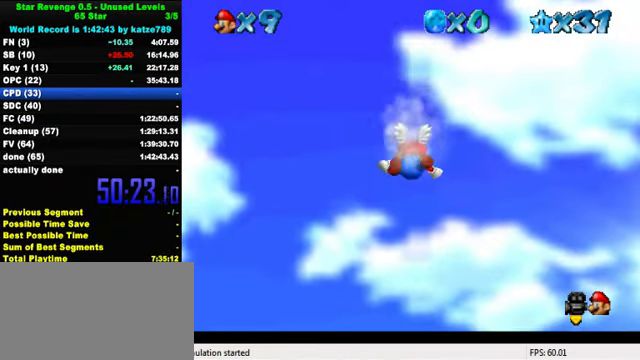
{"keys": ["up", "w"], "events": []}
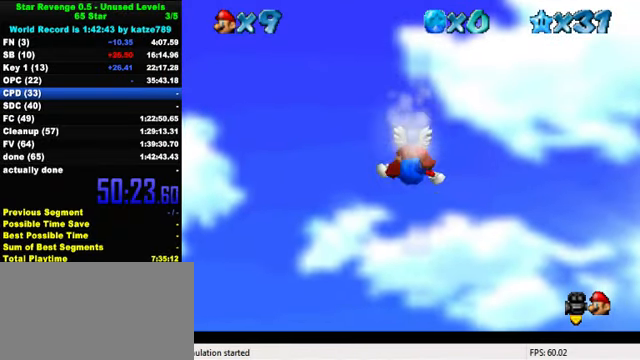
{"keys": ["up", "w"], "events": []}
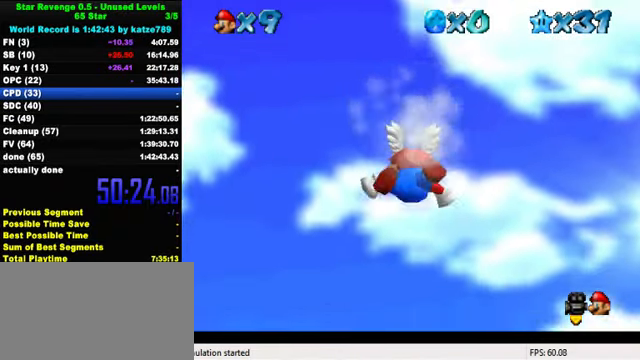
{"keys": ["up", "w"], "events": []}
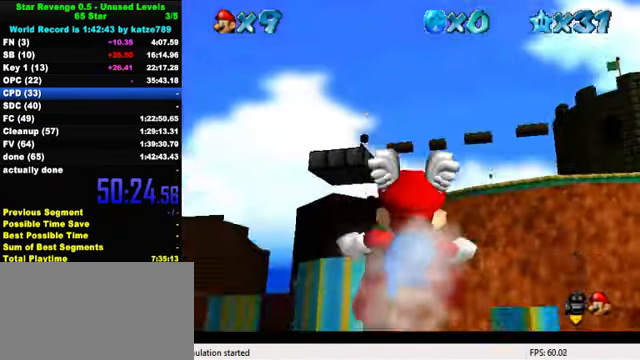
{"keys": ["left", "up"], "events": [[134, "right", "down"], [234, "w", "up"], [267, "right", "up"], [467, "left", "down"]]}
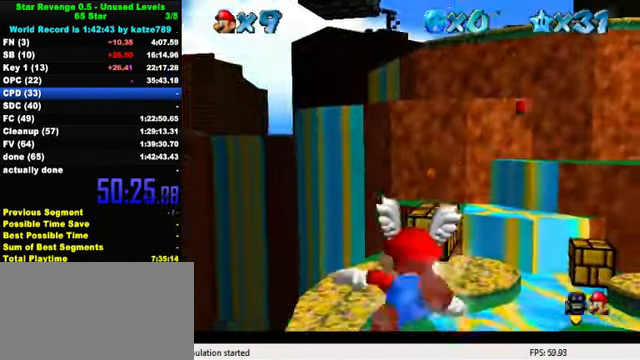
{"keys": ["right"], "events": [[134, "left", "up"], [267, "right", "down"], [367, "up", "up"]]}
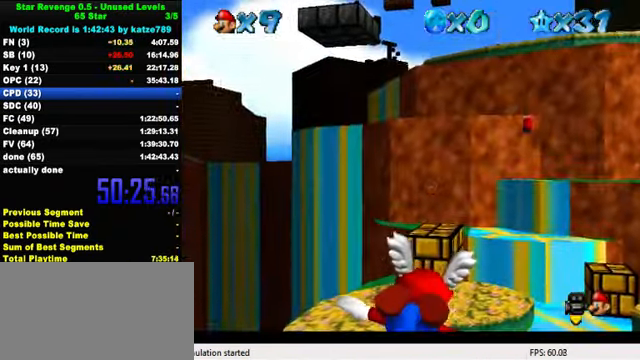
{"keys": ["down"], "events": [[100, "right", "up"], [333, "down", "down"]]}
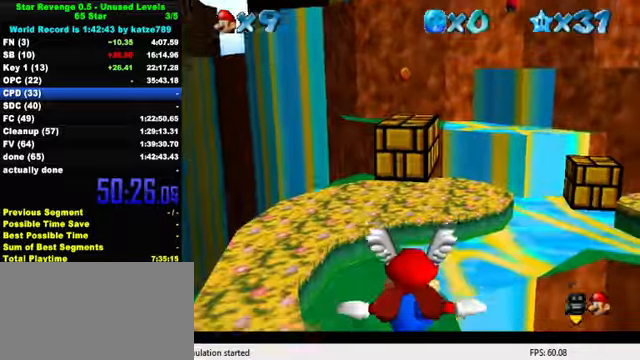
{"keys": [], "events": [[67, "left", "down"], [267, "left", "up"], [500, "down", "up"]]}
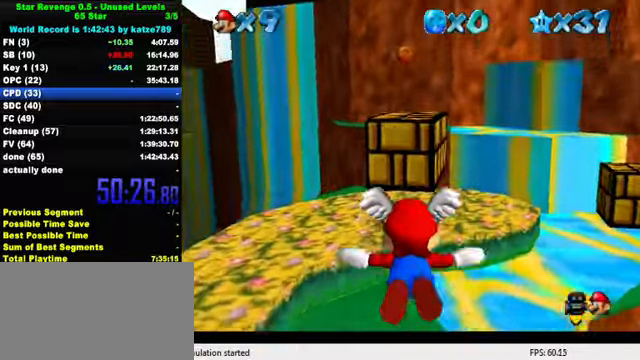
{"keys": [], "events": [[300, "up", "down"], [500, "up", "up"]]}